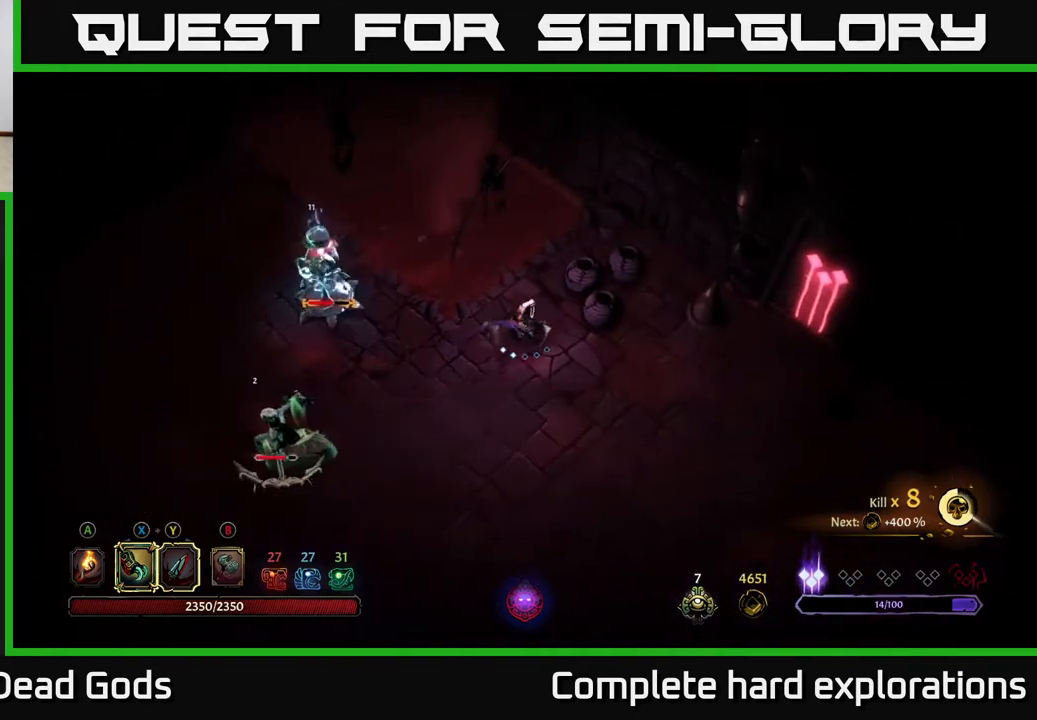
Gameplay with a controller (Xbox layout); each line is a JSON object with the inputs held at the frame after it. "events" lists button and stick changes between this image and that frame as [ms after this image, input, new state], when the widget could be followed in between.
{"buttons": ["Y"], "left_stick": "left", "right_stick": "center", "events": [[183, "Y", "down"]]}
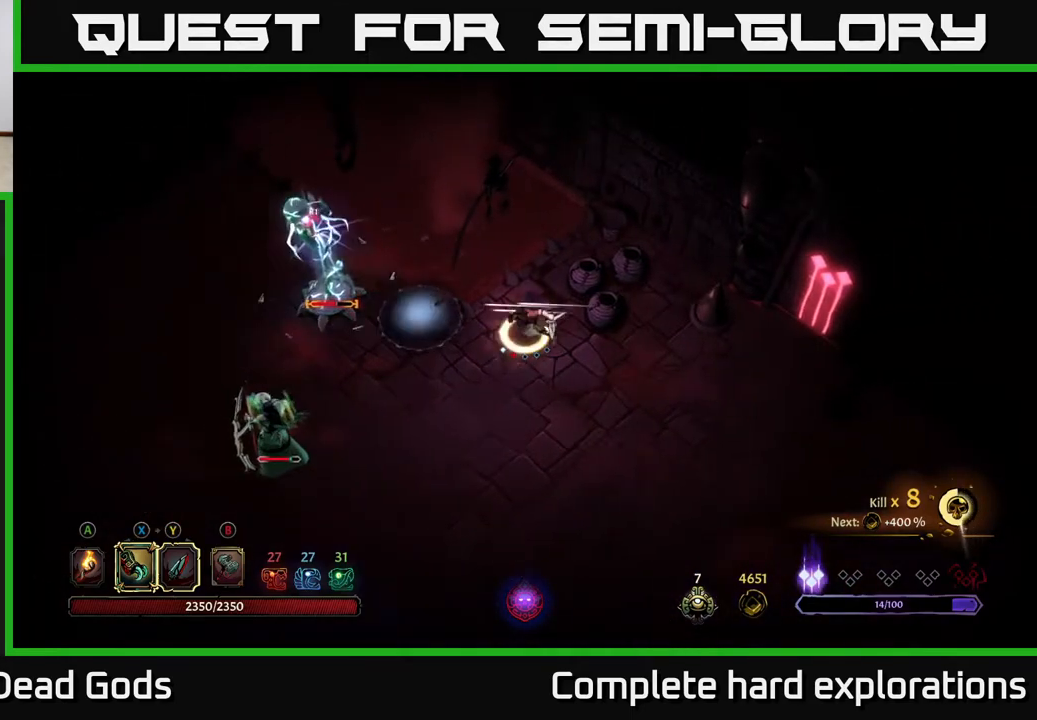
{"buttons": ["R2"], "left_stick": "down-left", "right_stick": "center", "events": [[17, "Y", "up"], [233, "left_stick", "down-left"], [283, "R2", "down"], [417, "R2", "up"], [483, "R2", "down"]]}
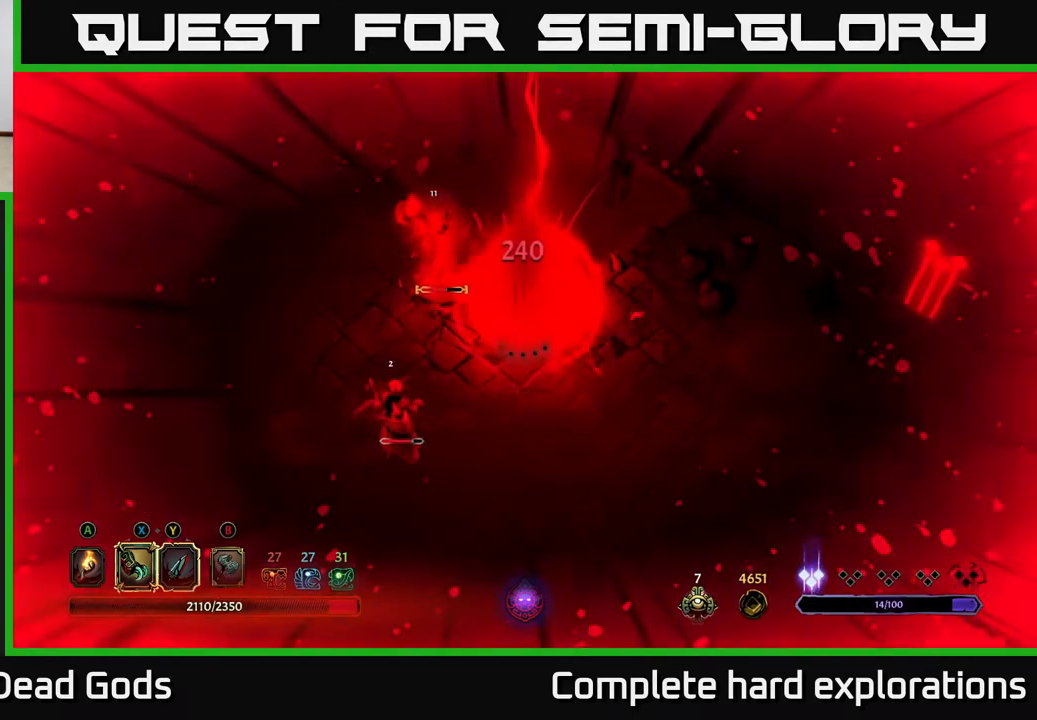
{"buttons": ["R2"], "left_stick": "left", "right_stick": "center", "events": [[83, "R2", "up"], [83, "left_stick", "left"], [133, "R2", "down"], [217, "R2", "up"], [283, "R2", "down"], [367, "R2", "up"], [450, "R2", "down"]]}
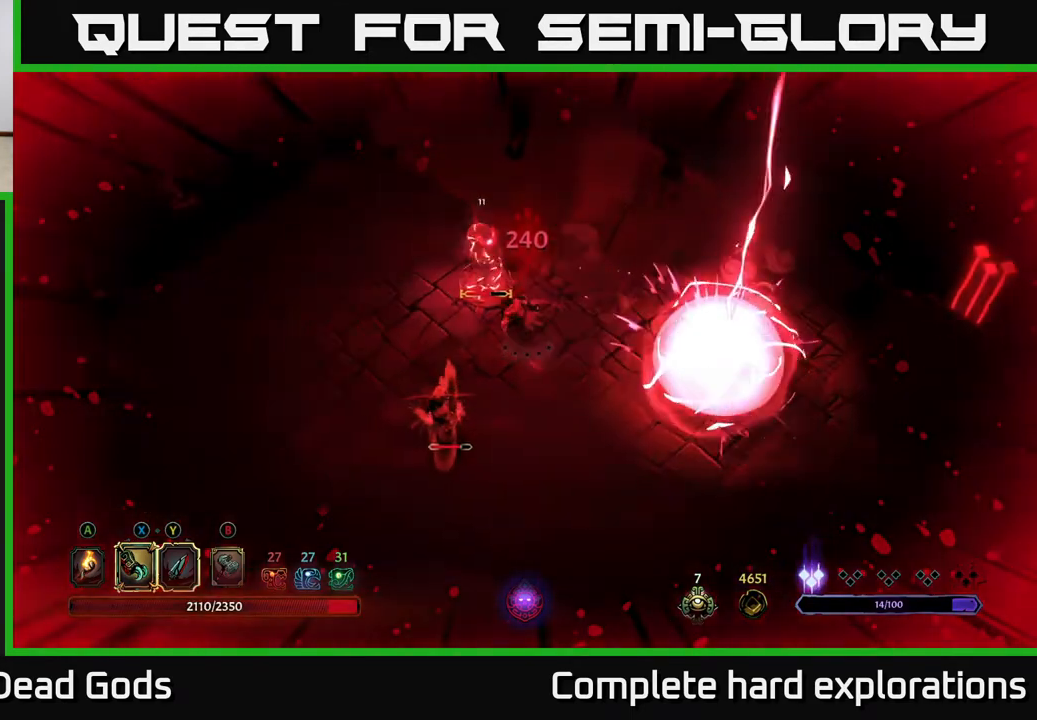
{"buttons": [], "left_stick": "left", "right_stick": "center", "events": [[33, "R2", "up"]]}
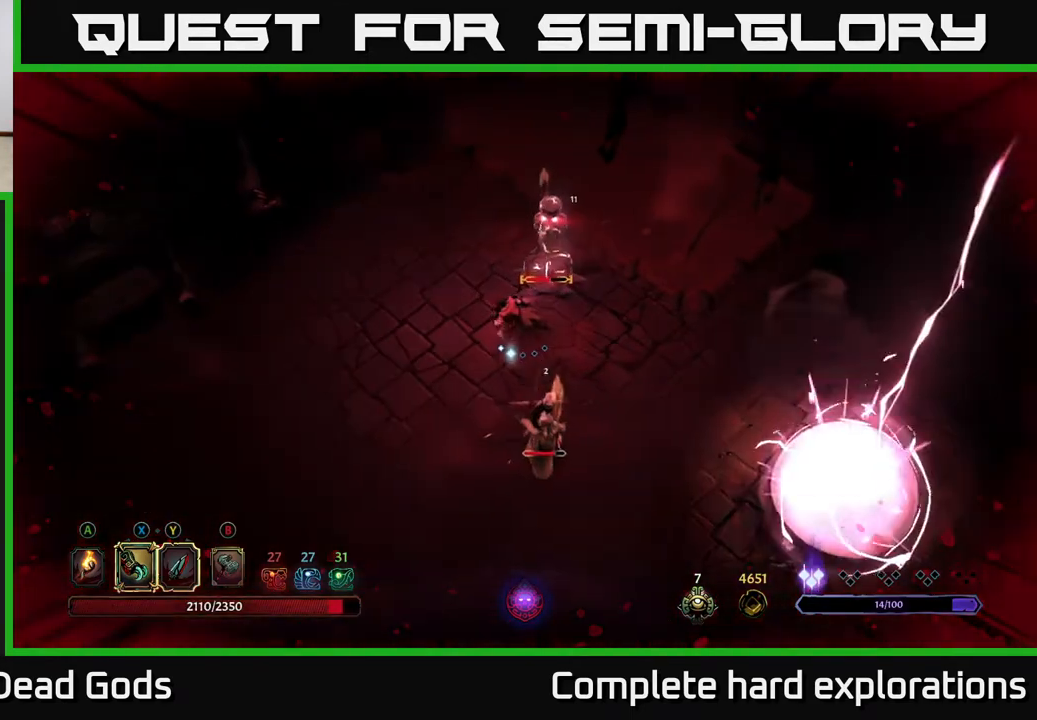
{"buttons": ["X"], "left_stick": "up-right", "right_stick": "center", "events": [[150, "left_stick", "up-left"], [250, "X", "down"], [250, "left_stick", "up-right"], [367, "X", "up"], [500, "X", "down"]]}
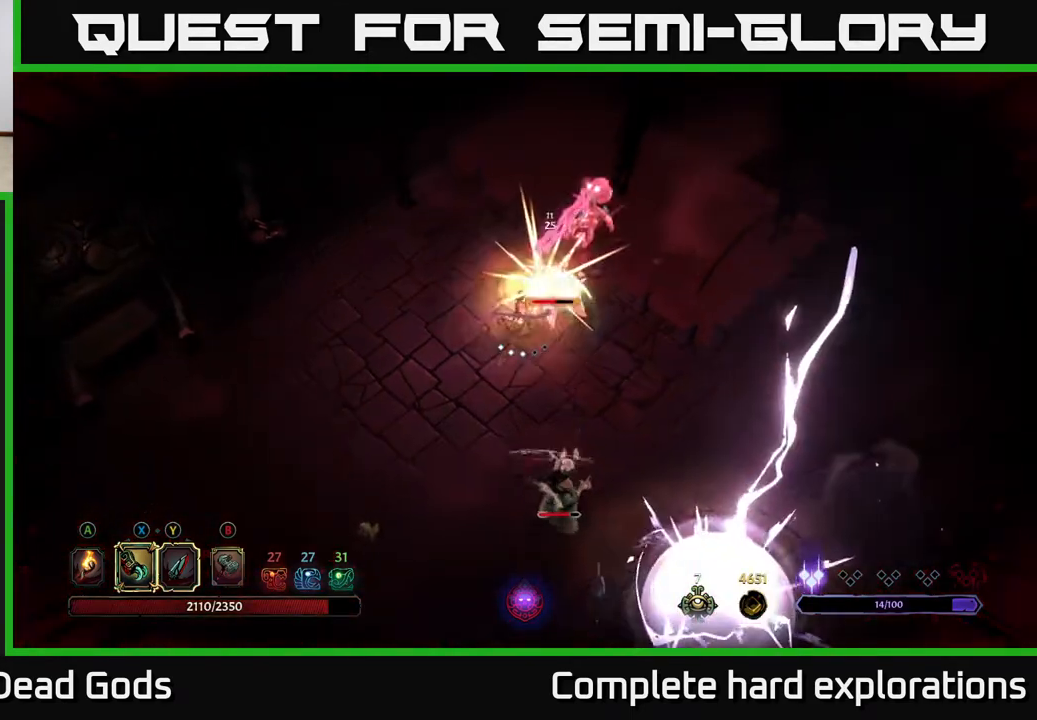
{"buttons": ["X"], "left_stick": "up-right", "right_stick": "center", "events": [[133, "X", "up"], [217, "X", "down"], [350, "X", "up"], [450, "X", "down"]]}
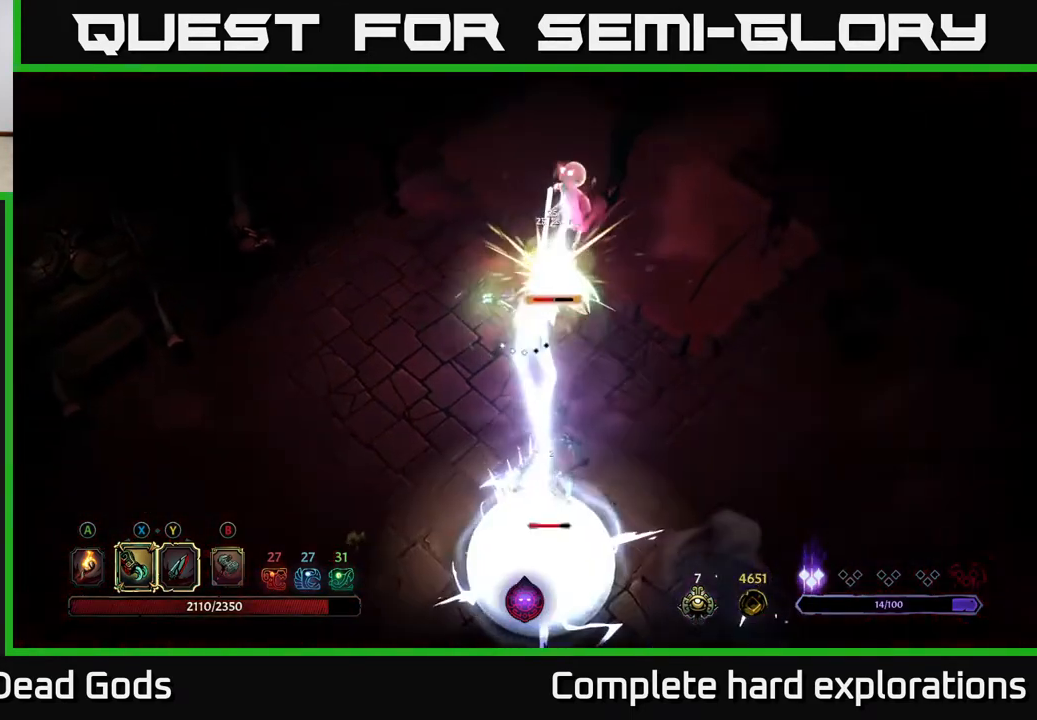
{"buttons": [], "left_stick": "up-right", "right_stick": "center", "events": [[100, "X", "up"], [183, "X", "down"], [317, "X", "up"]]}
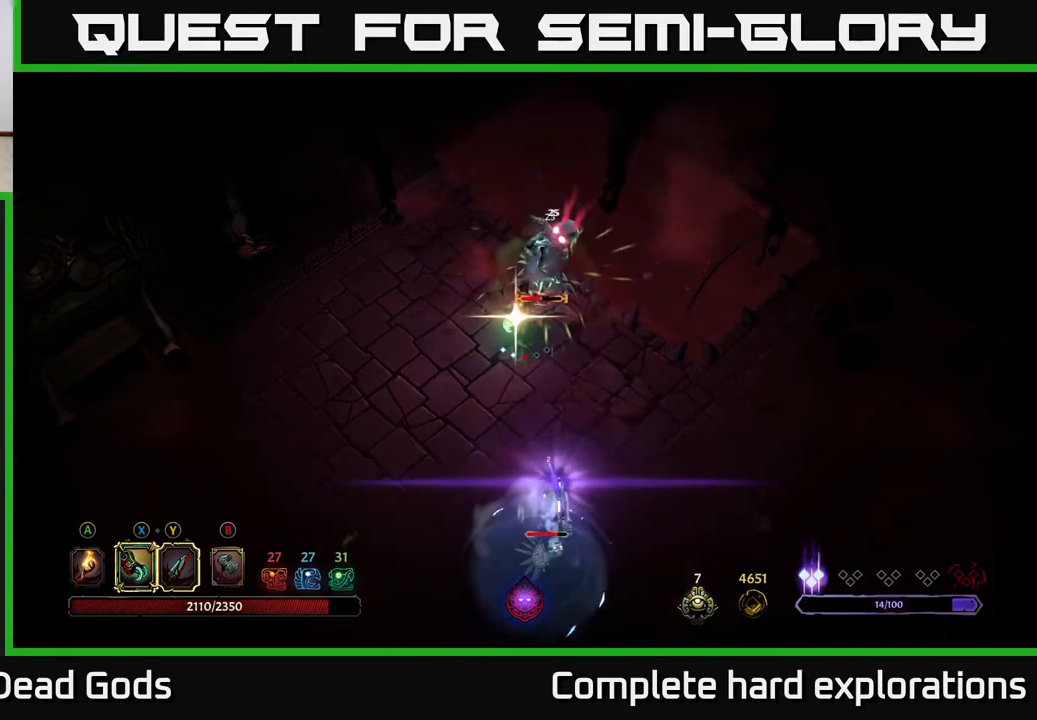
{"buttons": ["R2"], "left_stick": "down-right", "right_stick": "center", "events": [[200, "left_stick", "right"], [300, "left_stick", "down-right"], [317, "R2", "down"]]}
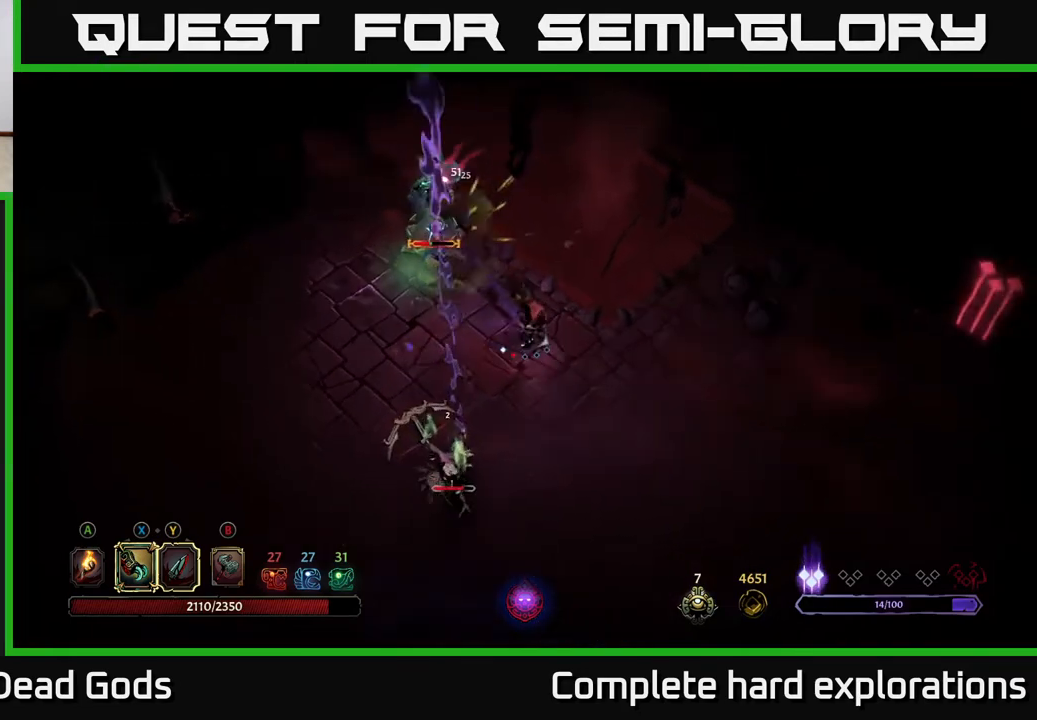
{"buttons": [], "left_stick": "down-right", "right_stick": "center", "events": [[50, "R2", "up"]]}
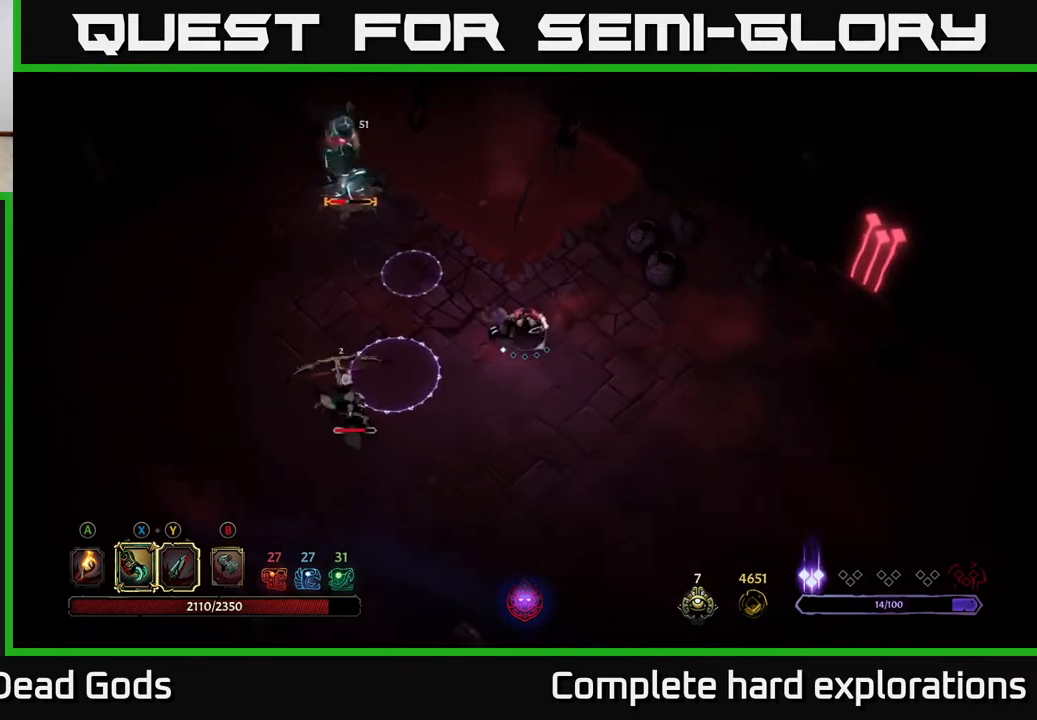
{"buttons": [], "left_stick": "down", "right_stick": "center", "events": [[83, "left_stick", "down"]]}
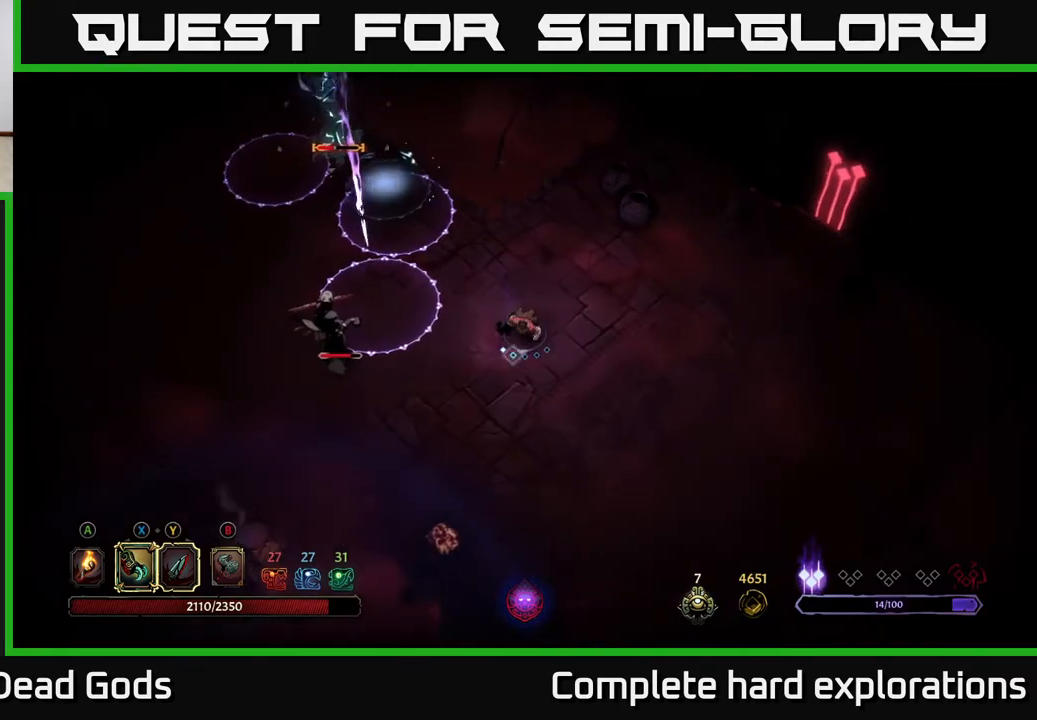
{"buttons": [], "left_stick": "down-left", "right_stick": "center", "events": [[17, "left_stick", "down-left"]]}
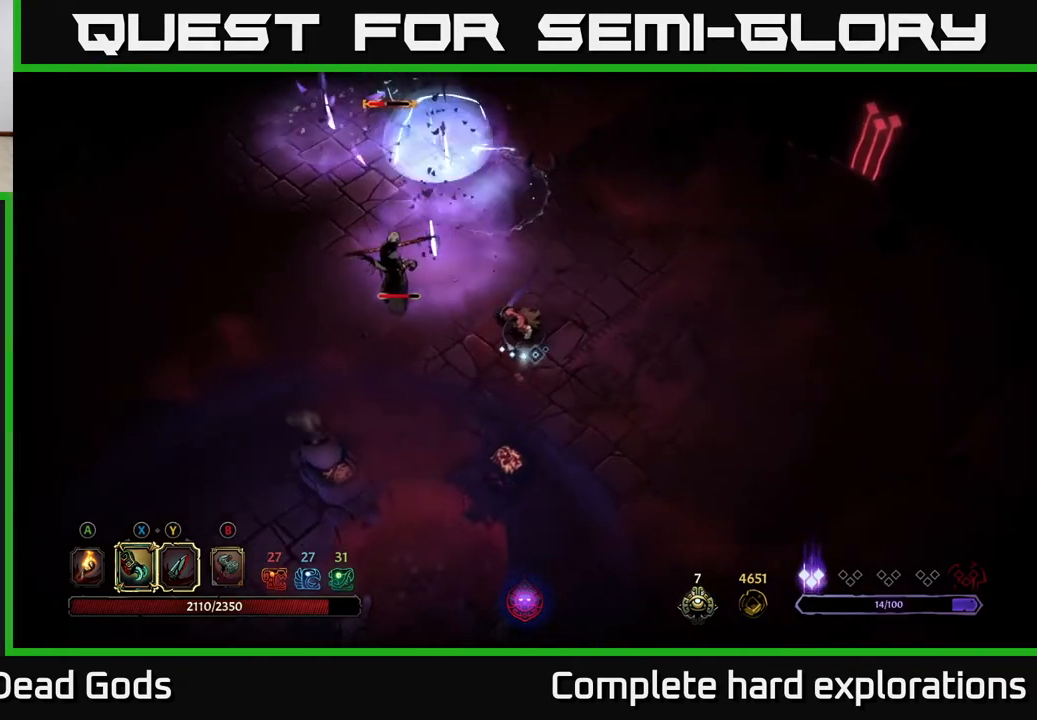
{"buttons": ["X"], "left_stick": "left", "right_stick": "center", "events": [[83, "left_stick", "left"], [300, "X", "down"]]}
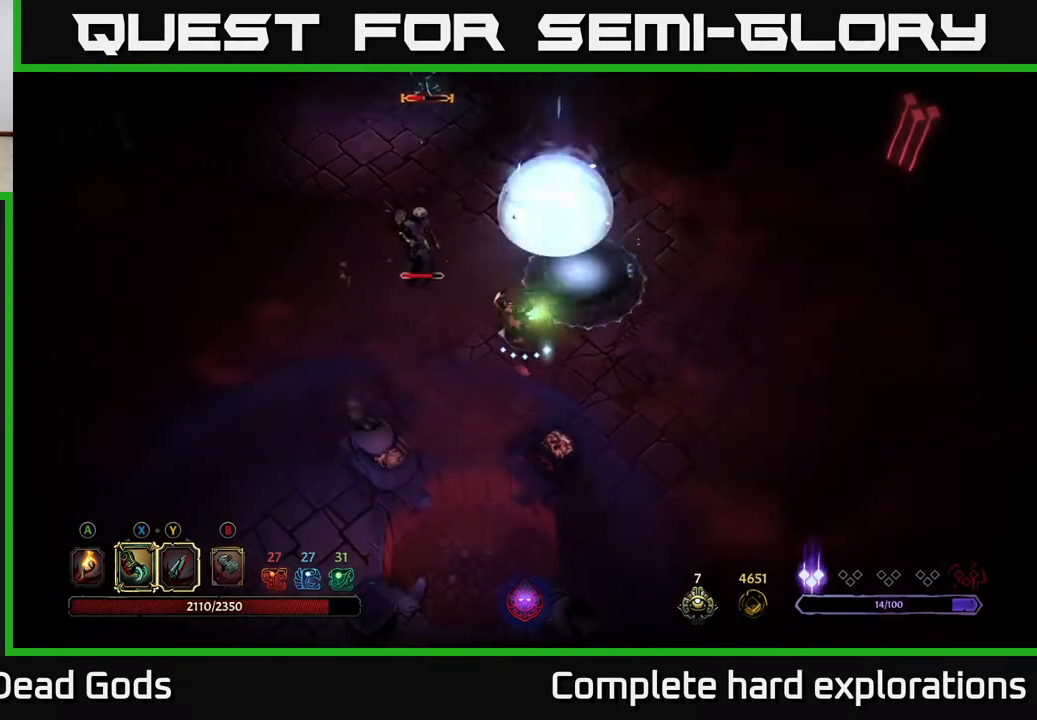
{"buttons": [], "left_stick": "up-right", "right_stick": "center", "events": [[67, "X", "up"], [217, "left_stick", "up-left"], [500, "left_stick", "up-right"]]}
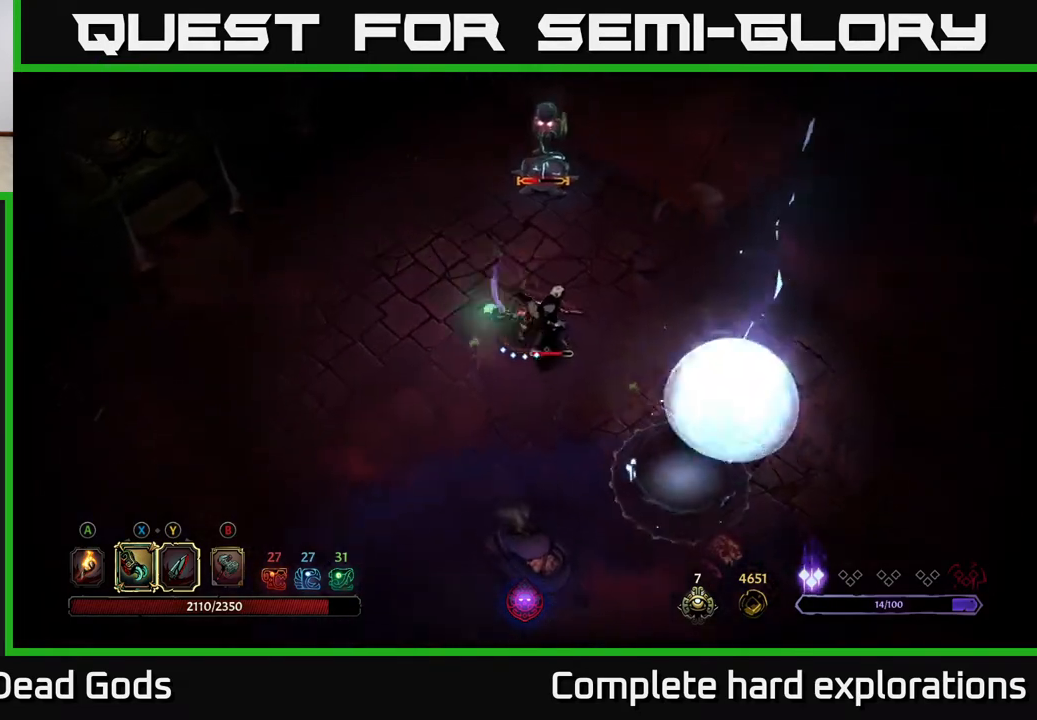
{"buttons": ["Y"], "left_stick": "down-right", "right_stick": "center", "events": [[50, "left_stick", "right"], [233, "left_stick", "center"], [400, "left_stick", "right"], [433, "Y", "down"], [450, "left_stick", "down-right"]]}
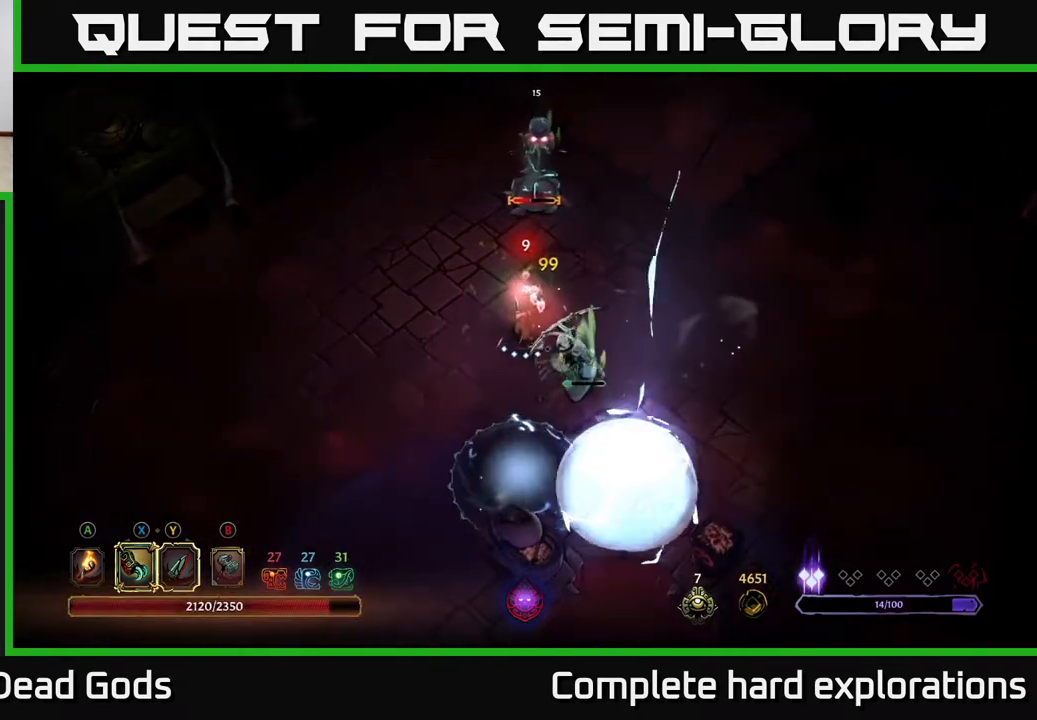
{"buttons": [], "left_stick": "right", "right_stick": "center", "events": [[150, "Y", "up"], [233, "left_stick", "center"], [450, "left_stick", "right"]]}
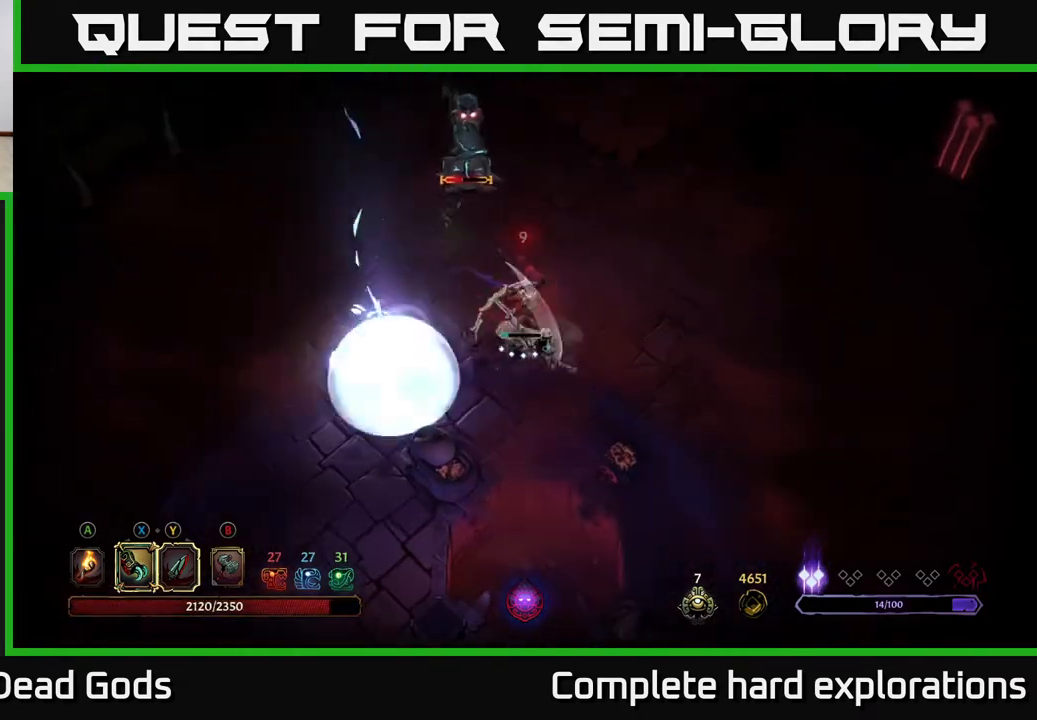
{"buttons": [], "left_stick": "down", "right_stick": "center", "events": [[183, "R2", "down"], [317, "R2", "up"], [500, "left_stick", "down"]]}
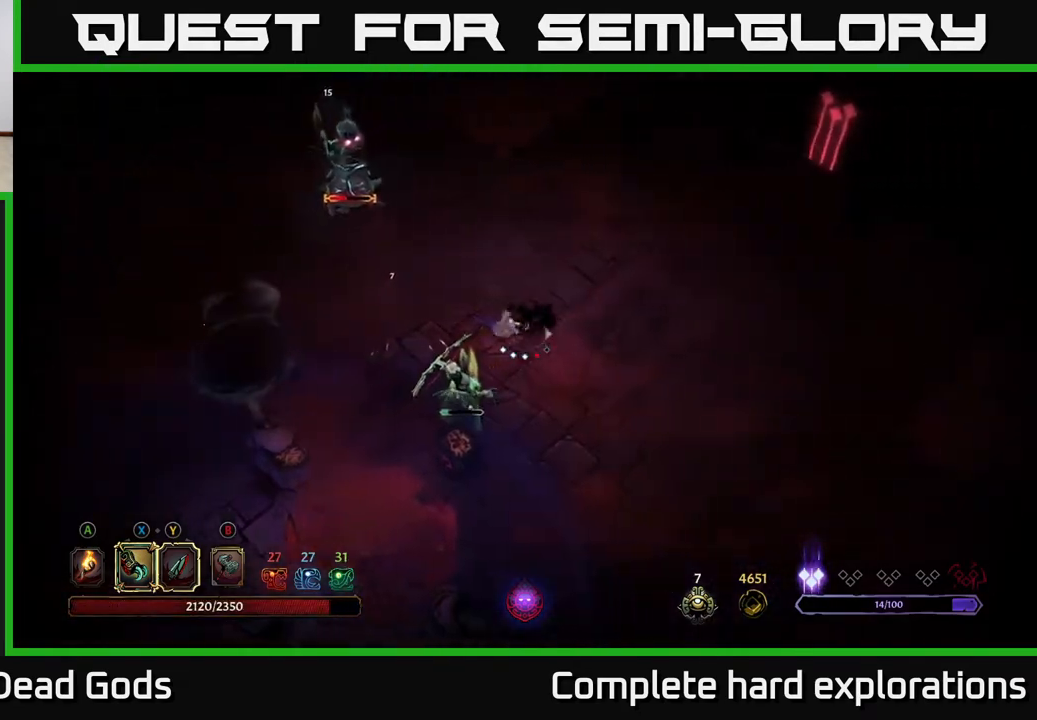
{"buttons": ["X"], "left_stick": "down-left", "right_stick": "center", "events": [[100, "X", "down"], [167, "left_stick", "down-left"], [200, "X", "up"], [433, "X", "down"]]}
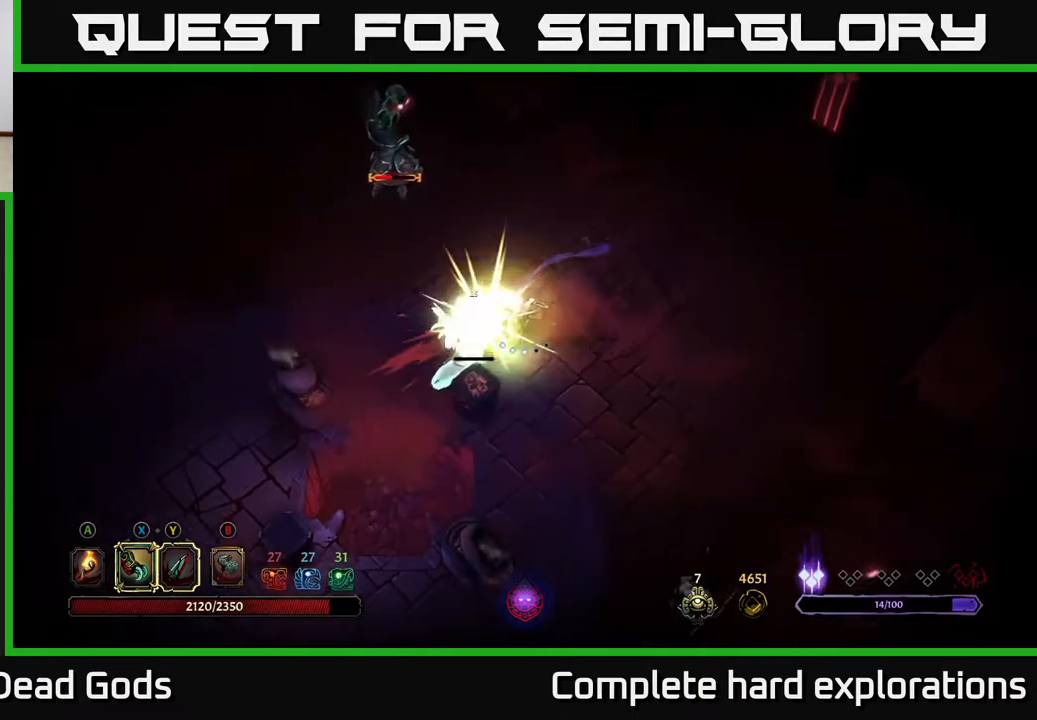
{"buttons": [], "left_stick": "left", "right_stick": "center", "events": [[67, "X", "up"], [200, "left_stick", "left"]]}
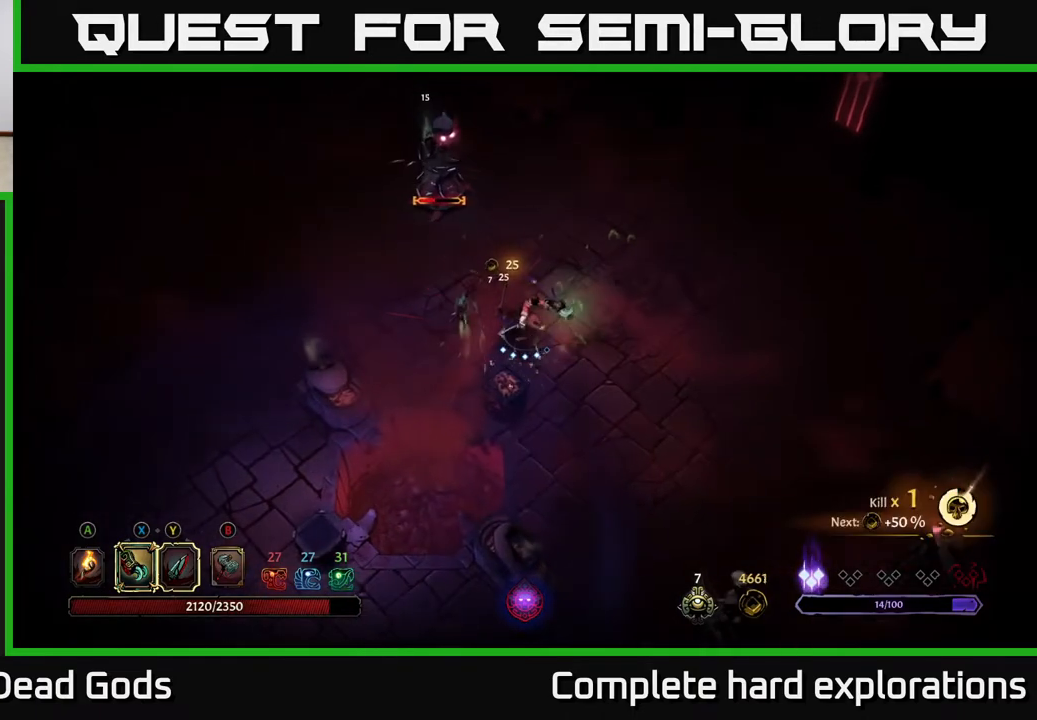
{"buttons": [], "left_stick": "up-left", "right_stick": "center", "events": [[350, "left_stick", "up-left"]]}
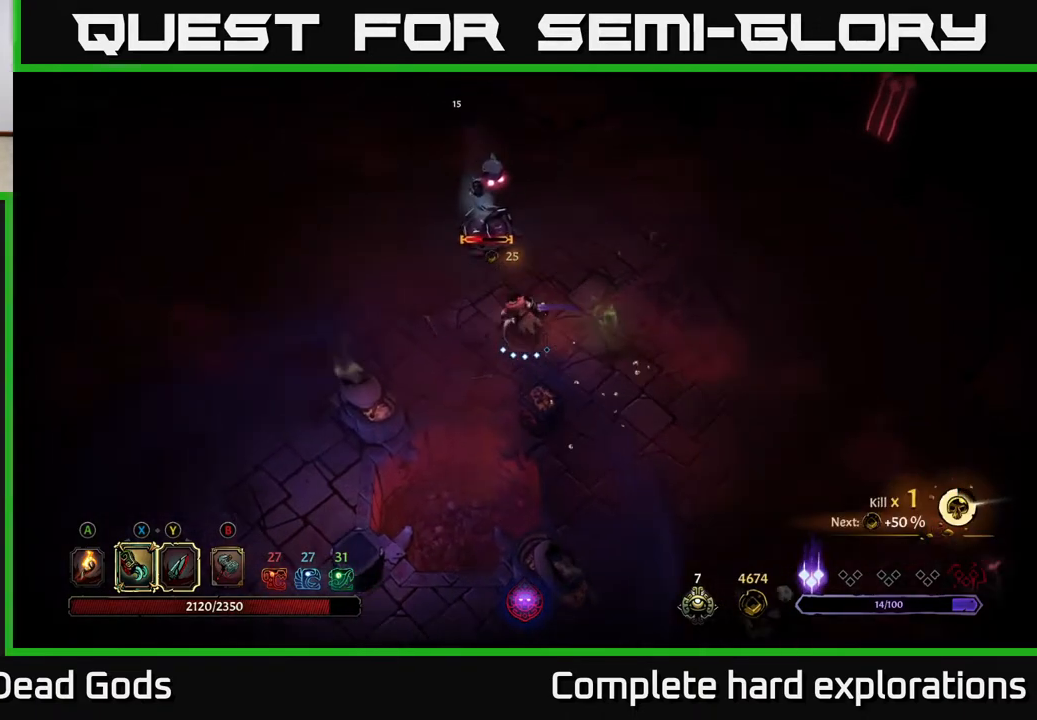
{"buttons": [], "left_stick": "up-left", "right_stick": "center", "events": [[67, "X", "down"], [150, "X", "up"], [300, "X", "down"], [450, "X", "up"]]}
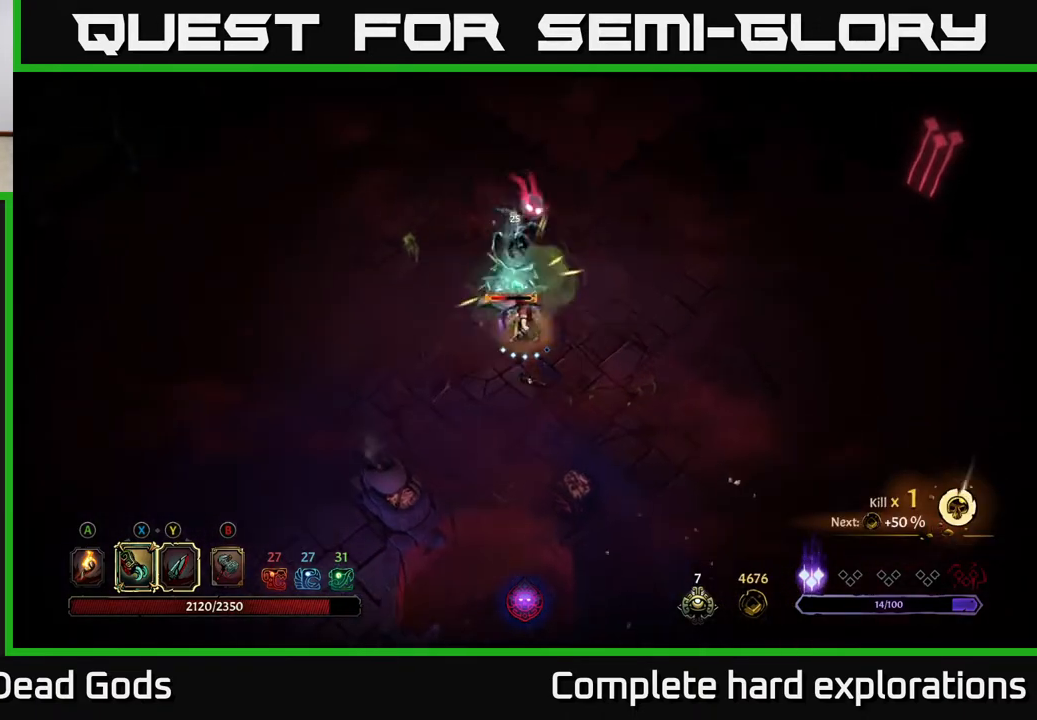
{"buttons": [], "left_stick": "up", "right_stick": "center", "events": [[33, "left_stick", "up"], [83, "X", "down"], [217, "X", "up"], [383, "Y", "down"], [500, "Y", "up"]]}
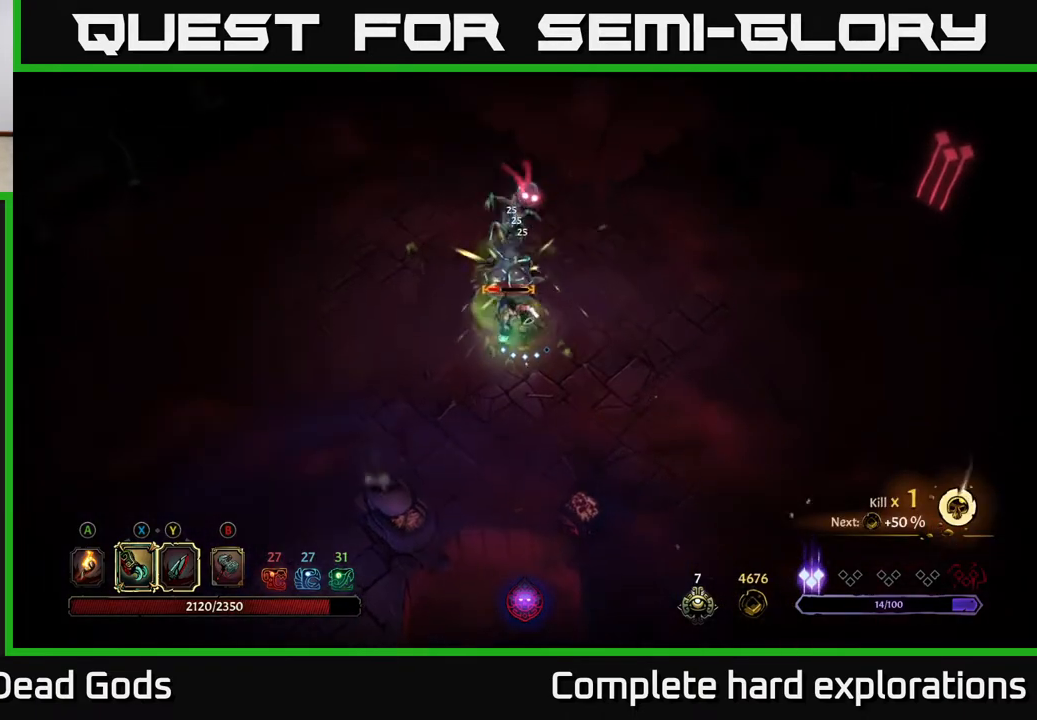
{"buttons": [], "left_stick": "center", "right_stick": "center", "events": [[267, "left_stick", "center"]]}
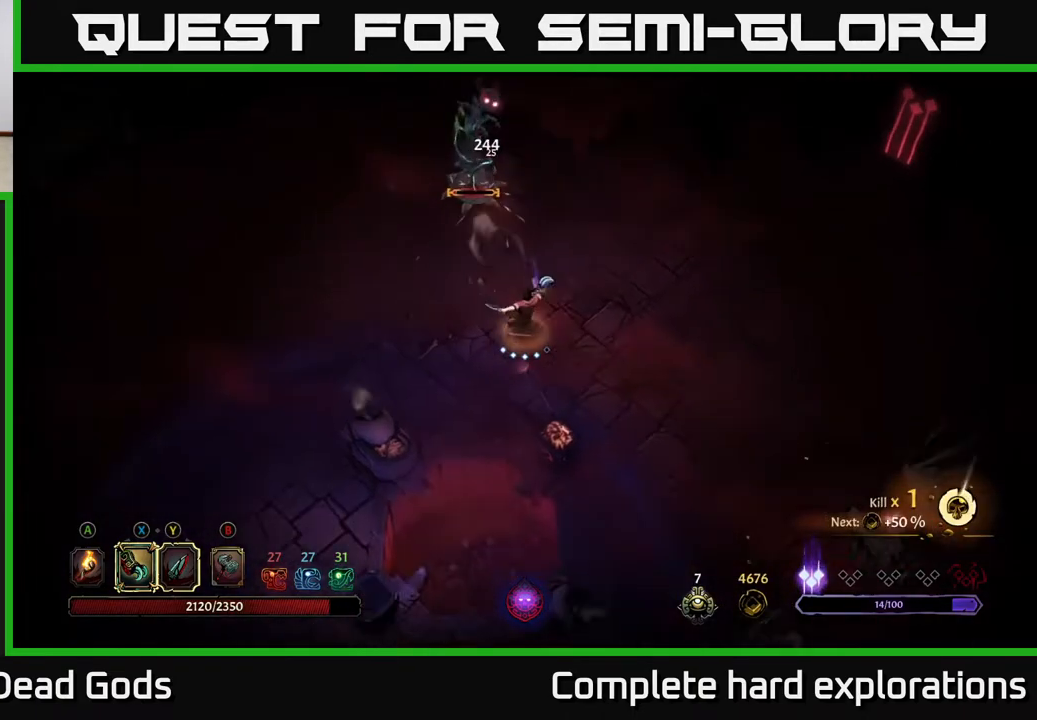
{"buttons": [], "left_stick": "up", "right_stick": "center", "events": [[150, "left_stick", "up"], [200, "left_stick", "up-right"], [483, "left_stick", "up"]]}
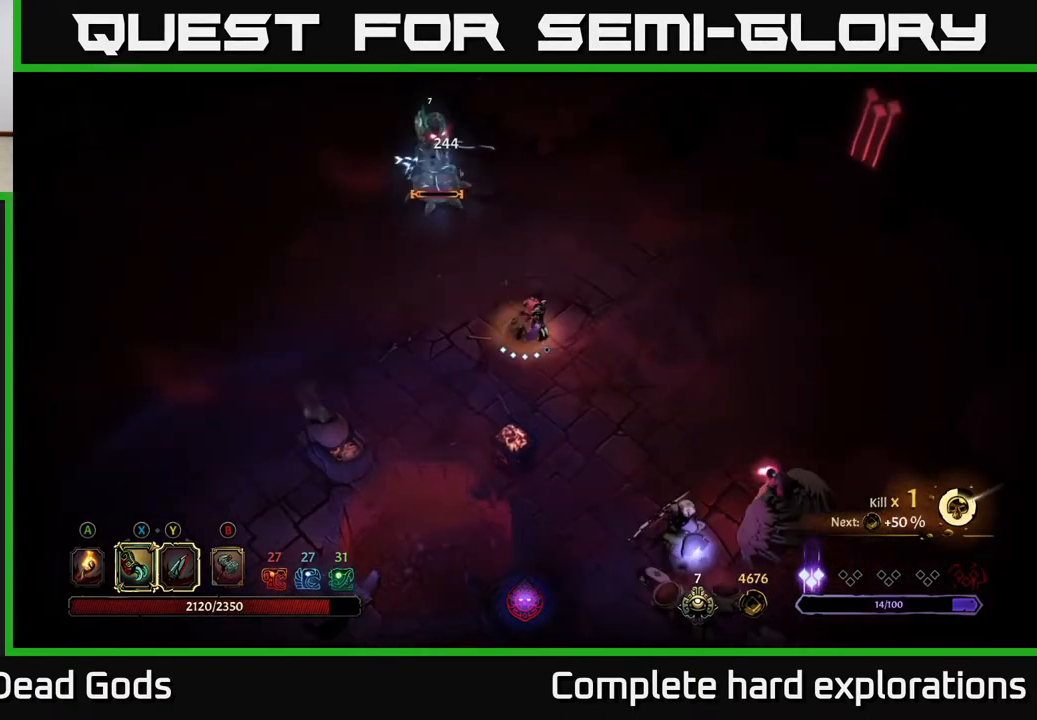
{"buttons": ["X"], "left_stick": "down-right", "right_stick": "center", "events": [[217, "X", "down"], [217, "left_stick", "down-right"]]}
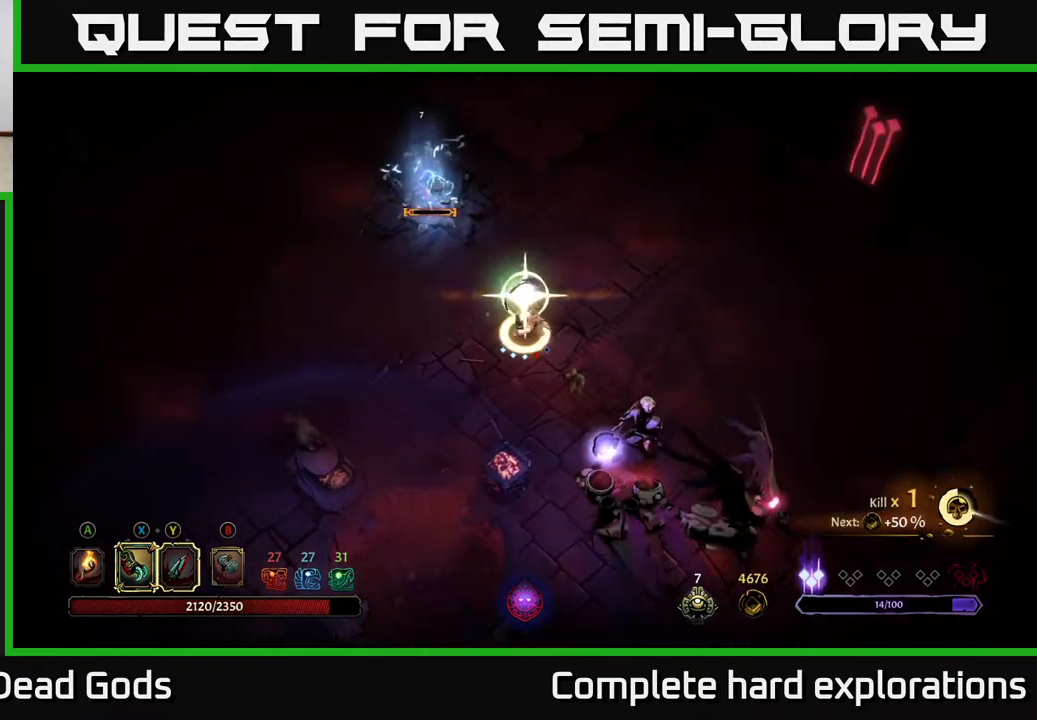
{"buttons": [], "left_stick": "up-right", "right_stick": "center", "events": [[50, "X", "up"], [417, "left_stick", "up-right"]]}
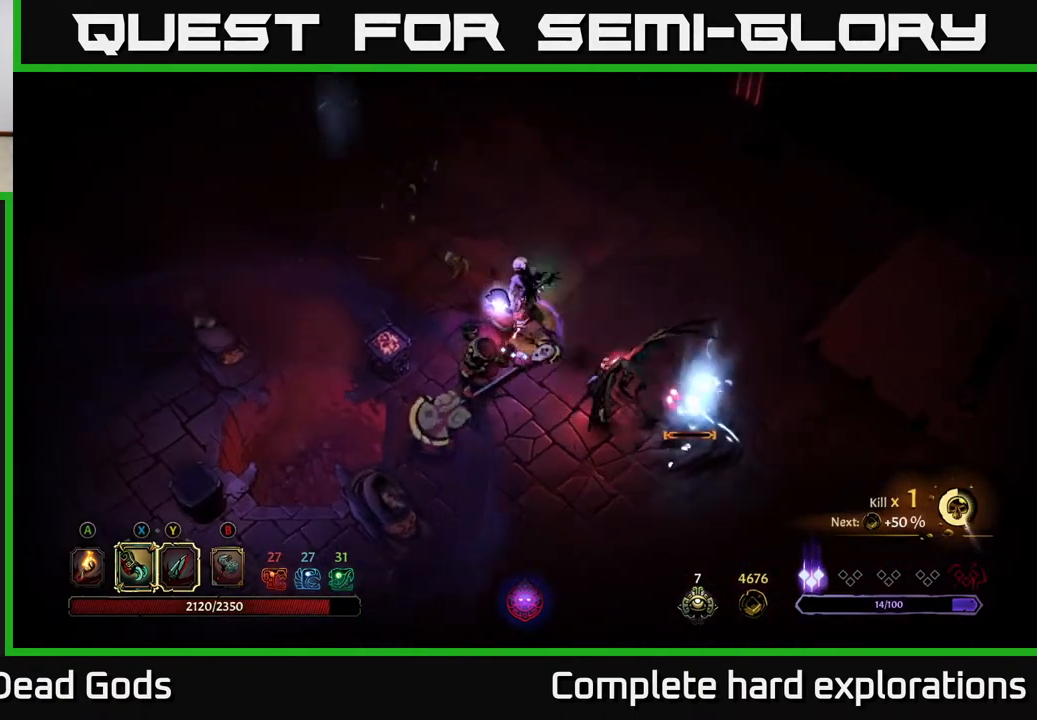
{"buttons": [], "left_stick": "down-right", "right_stick": "center", "events": [[33, "left_stick", "down-right"]]}
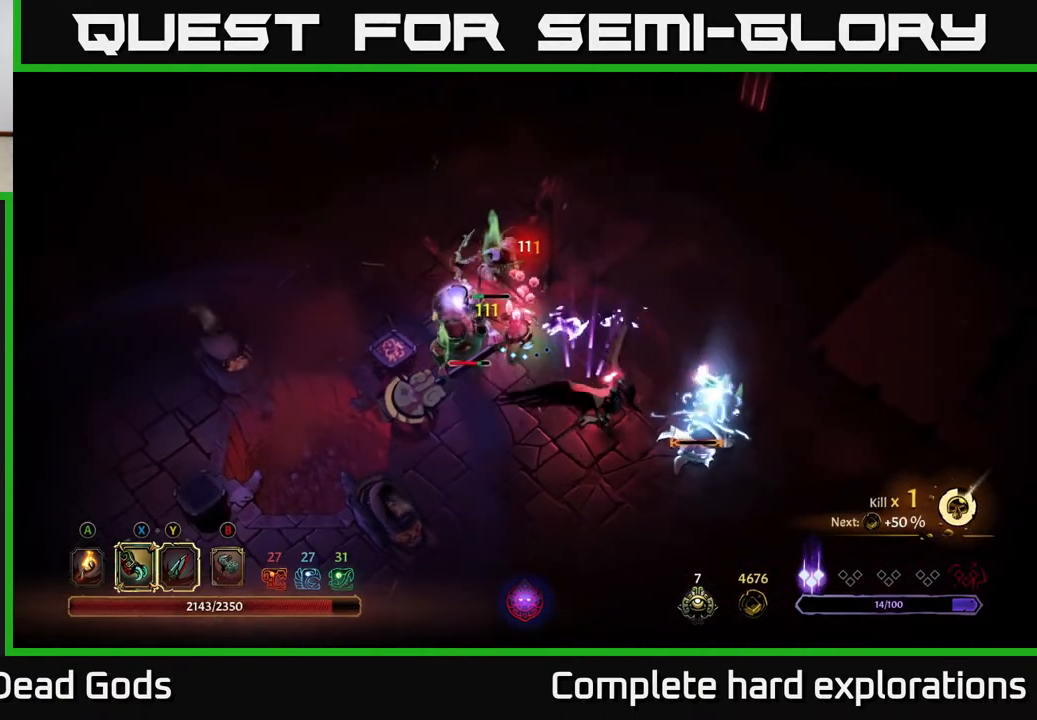
{"buttons": [], "left_stick": "down-right", "right_stick": "center", "events": [[217, "R2", "down"], [500, "R2", "up"]]}
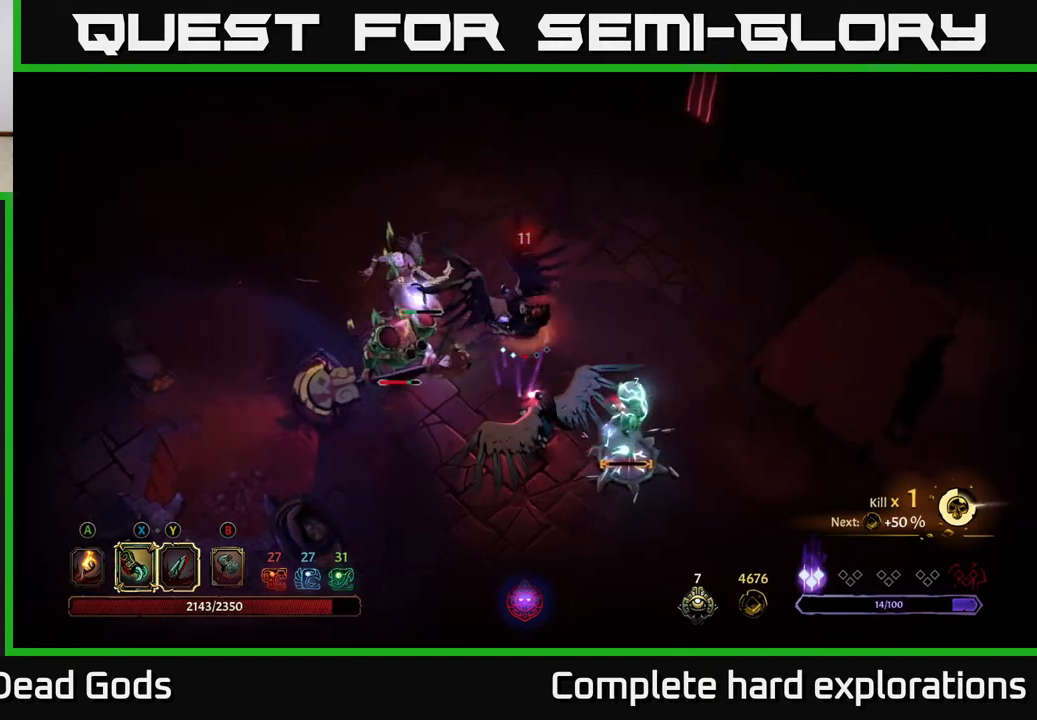
{"buttons": ["R2"], "left_stick": "down-right", "right_stick": "center", "events": [[500, "R2", "down"]]}
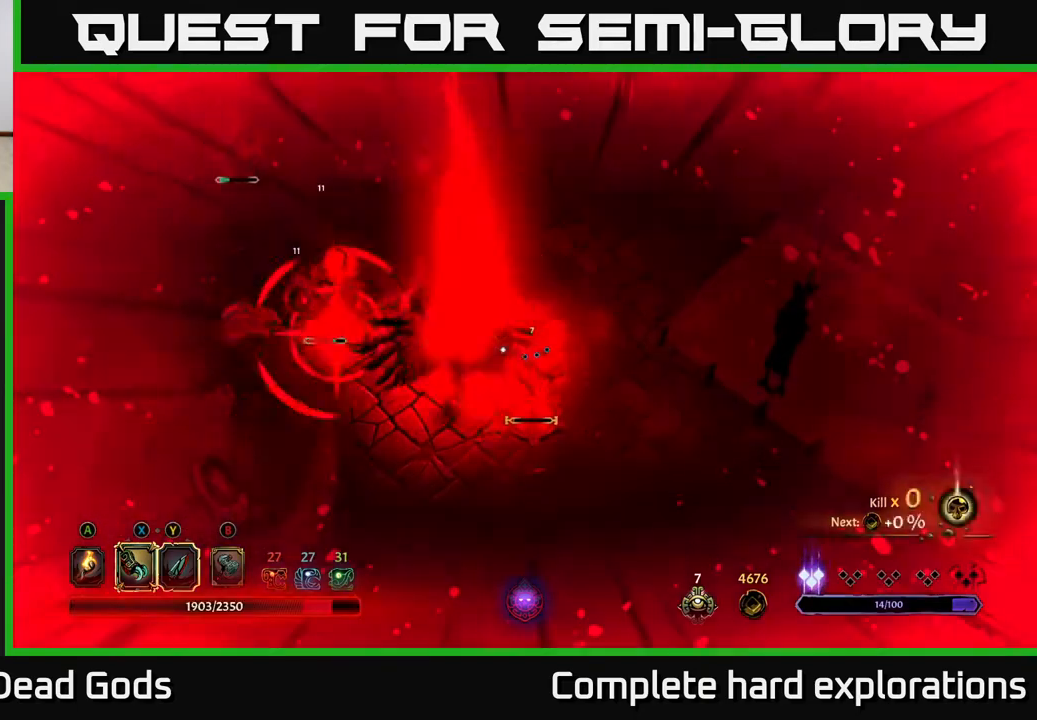
{"buttons": ["R2"], "left_stick": "down-right", "right_stick": "center", "events": [[100, "R2", "up"], [167, "R2", "down"], [250, "R2", "up"], [317, "R2", "down"], [400, "R2", "up"], [467, "R2", "down"]]}
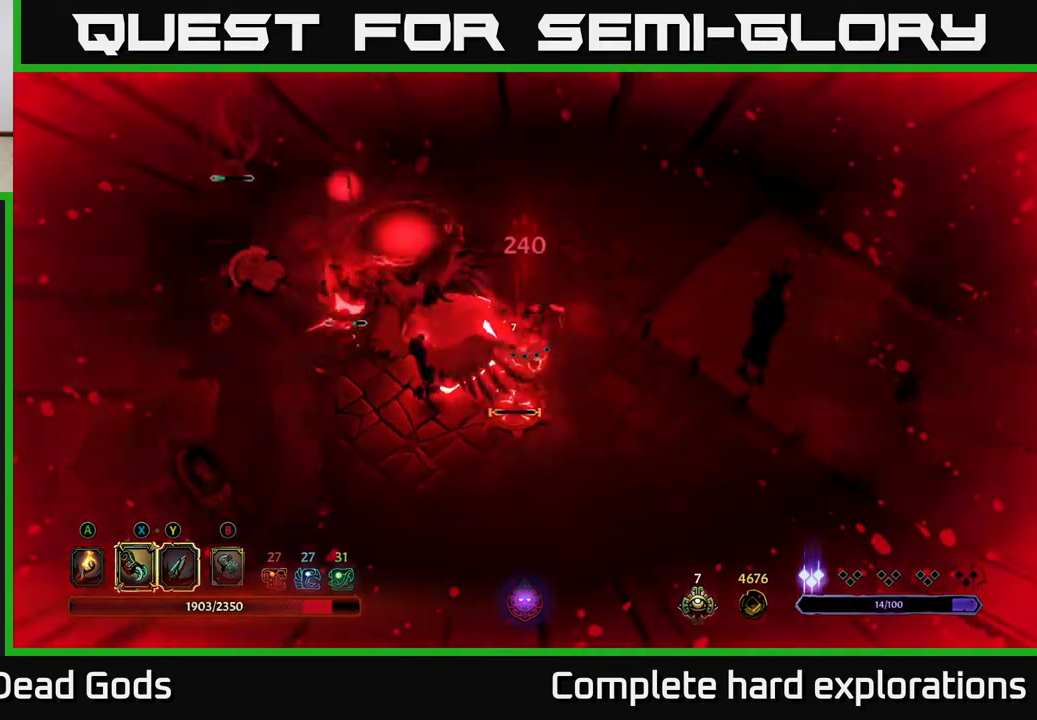
{"buttons": [], "left_stick": "down", "right_stick": "center", "events": [[50, "R2", "up"], [100, "R2", "down"], [200, "R2", "up"], [317, "left_stick", "center"], [400, "left_stick", "down"]]}